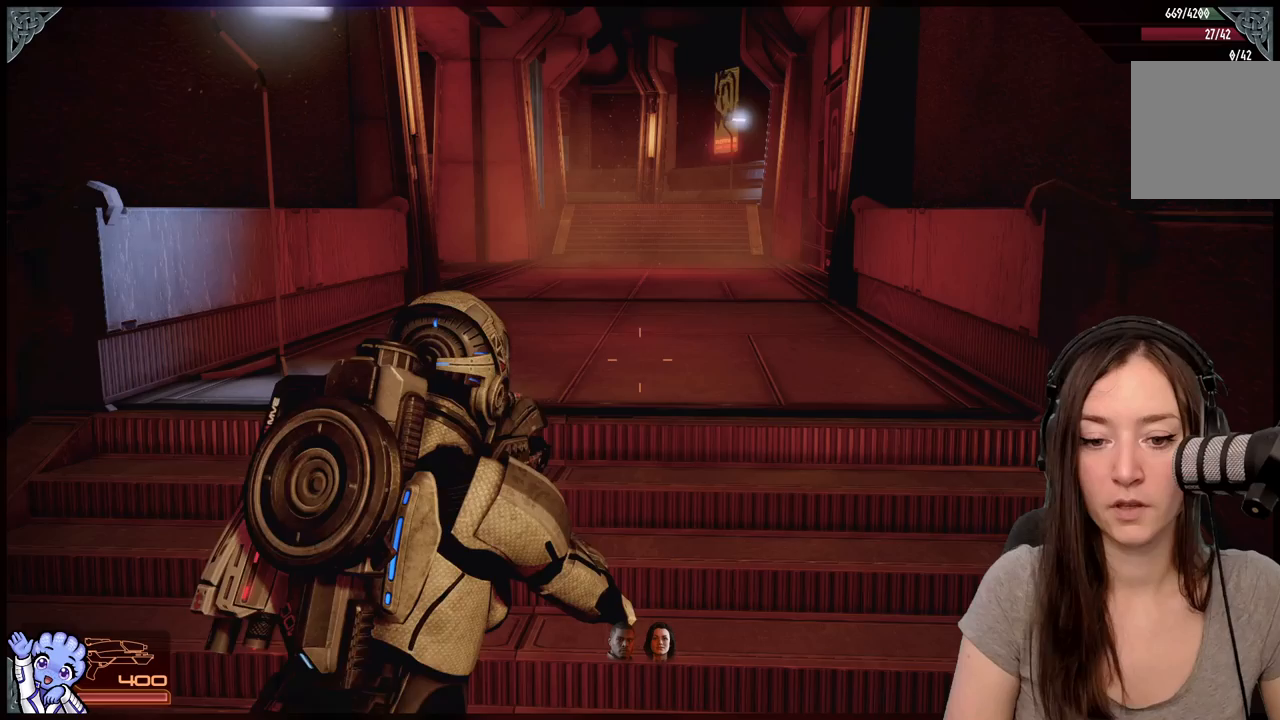
Gameplay with a controller (Xbox layout); each line is a JSON object with the inputs held at the frame after it. "events" lists button and stick changes between this image and that frame as [ms after this image, input, new state], when the widget could be followed in between. Not read: L2 L3 R3.
{"buttons": [], "left_stick": "up", "right_stick": "up-left", "events": [[117, "left_stick", "up"], [433, "right_stick", "up-left"]]}
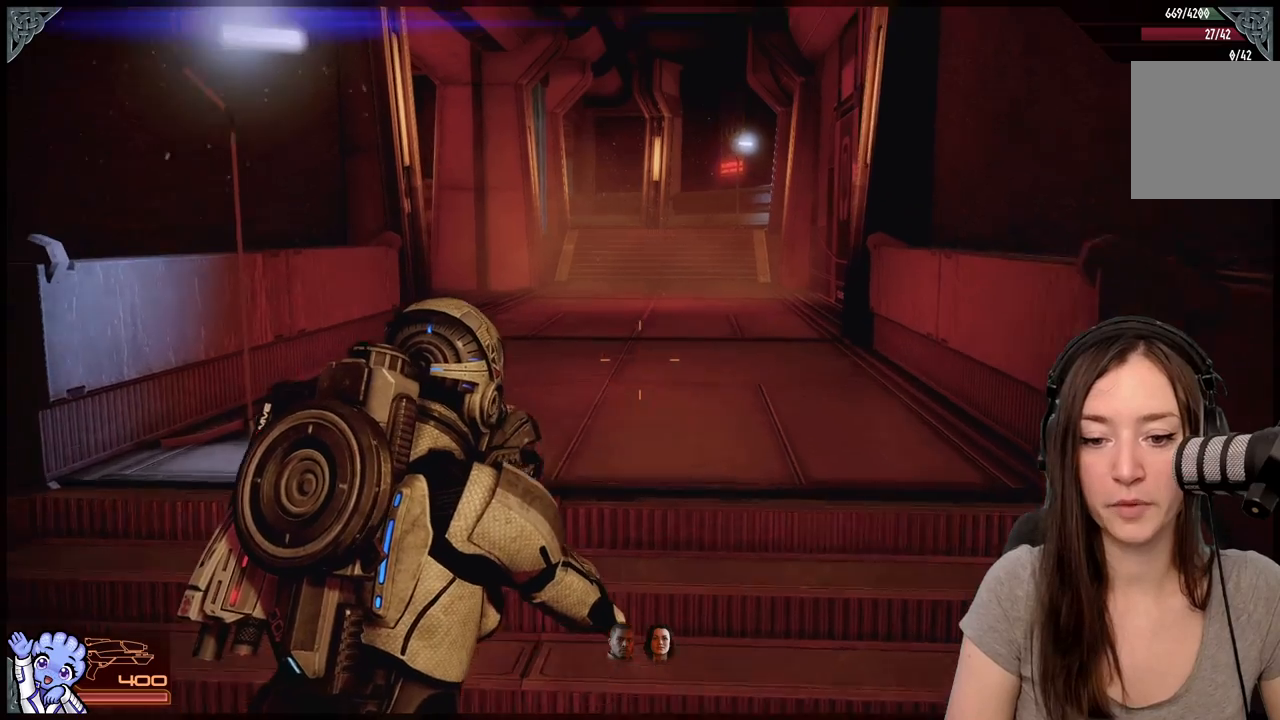
{"buttons": [], "left_stick": "center", "right_stick": "center", "events": [[133, "right_stick", "center"], [350, "left_stick", "center"]]}
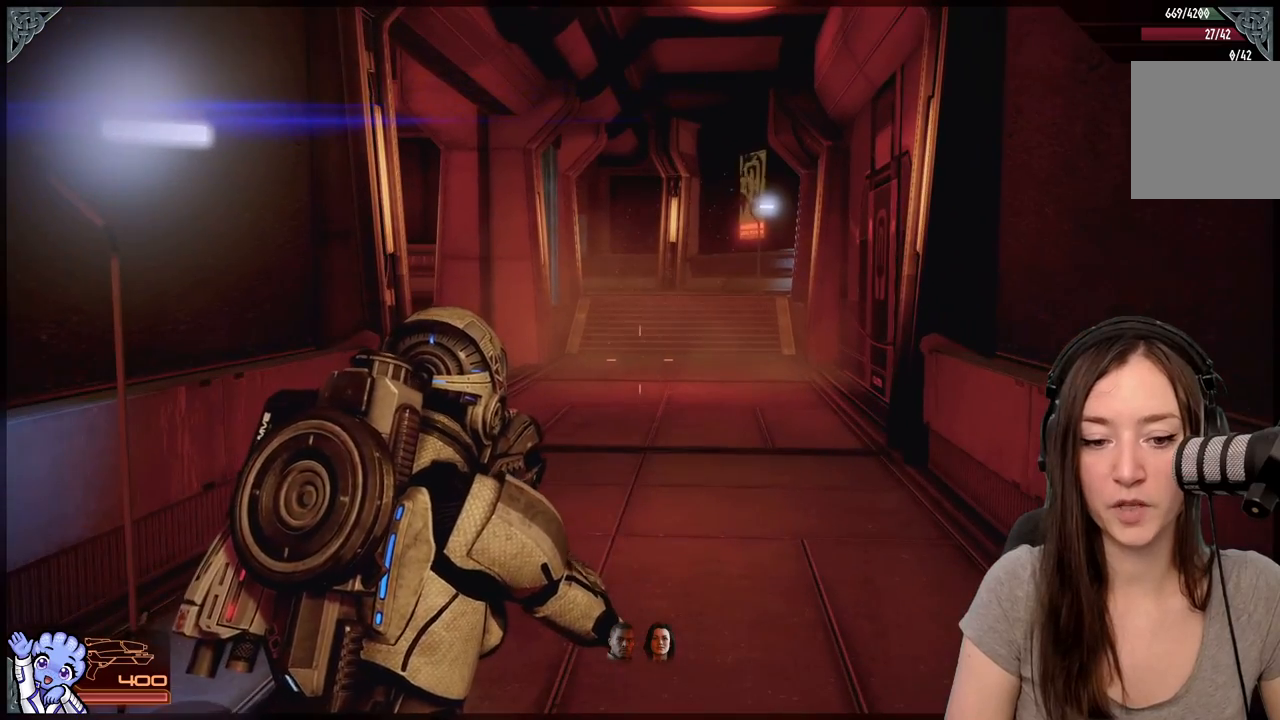
{"buttons": [], "left_stick": "center", "right_stick": "right", "events": [[433, "right_stick", "right"]]}
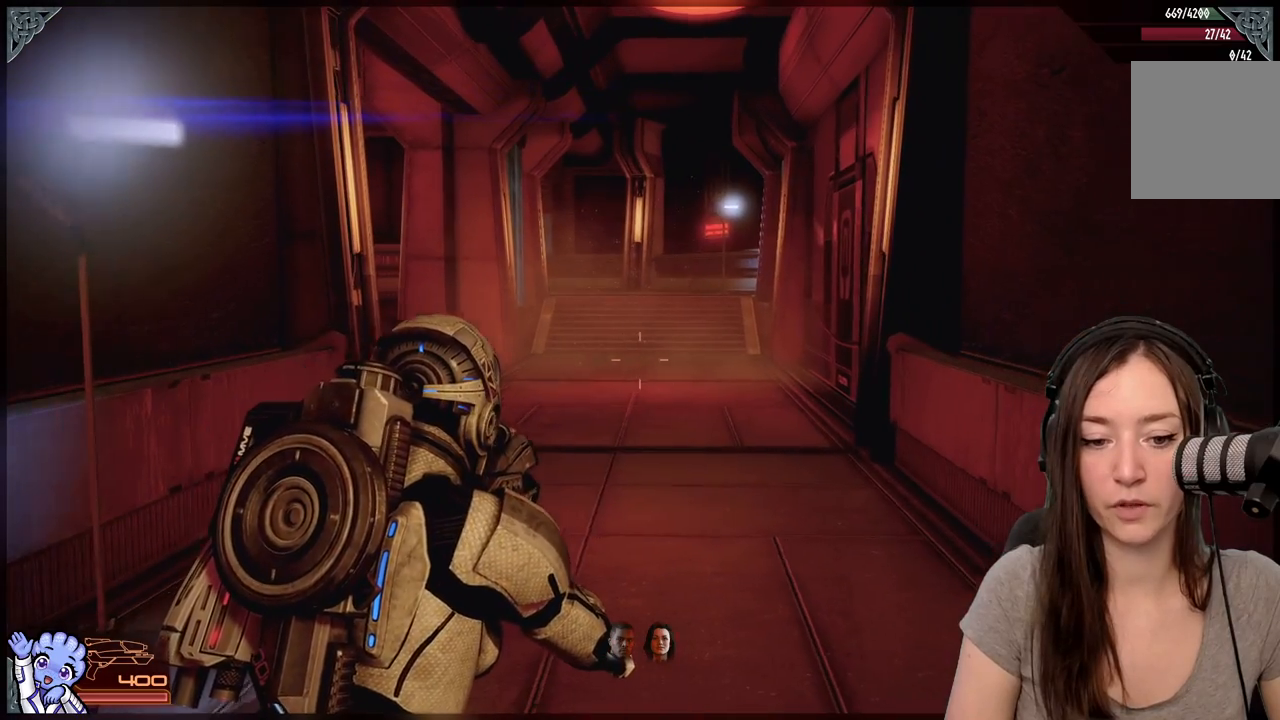
{"buttons": [], "left_stick": "center", "right_stick": "center", "events": [[117, "right_stick", "center"]]}
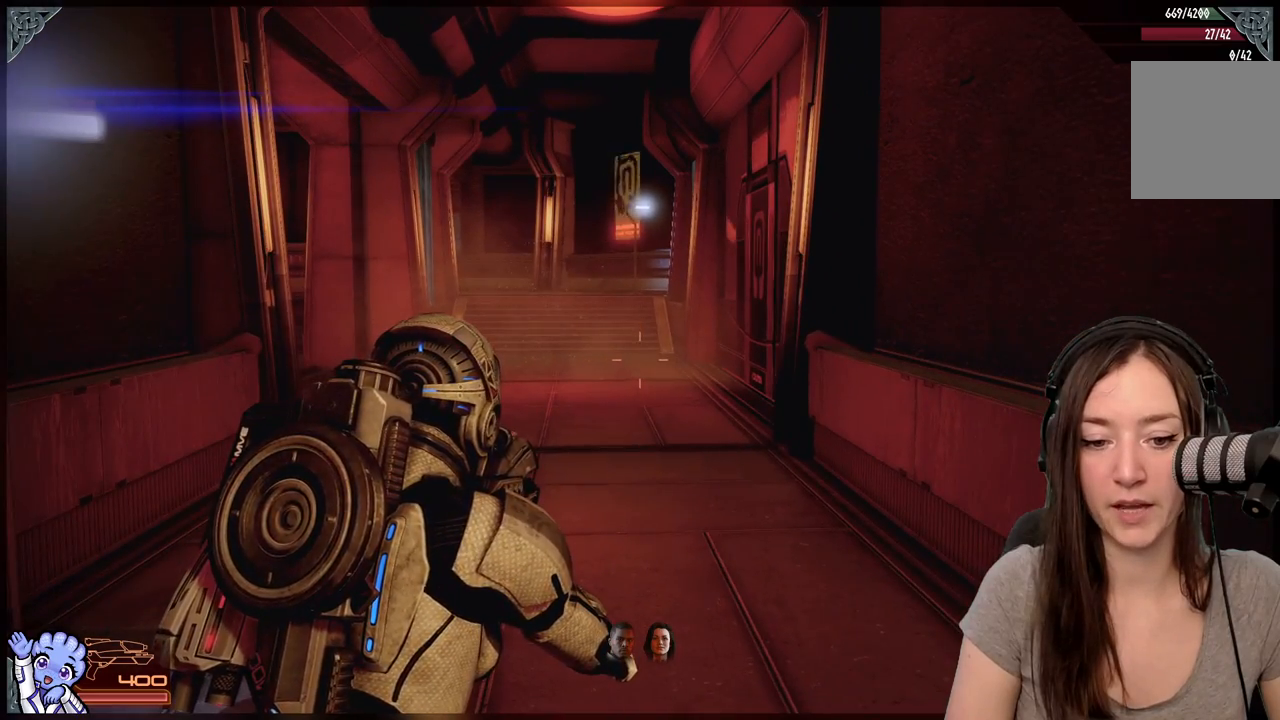
{"buttons": [], "left_stick": "center", "right_stick": "center", "events": [[33, "left_stick", "up"], [283, "left_stick", "center"]]}
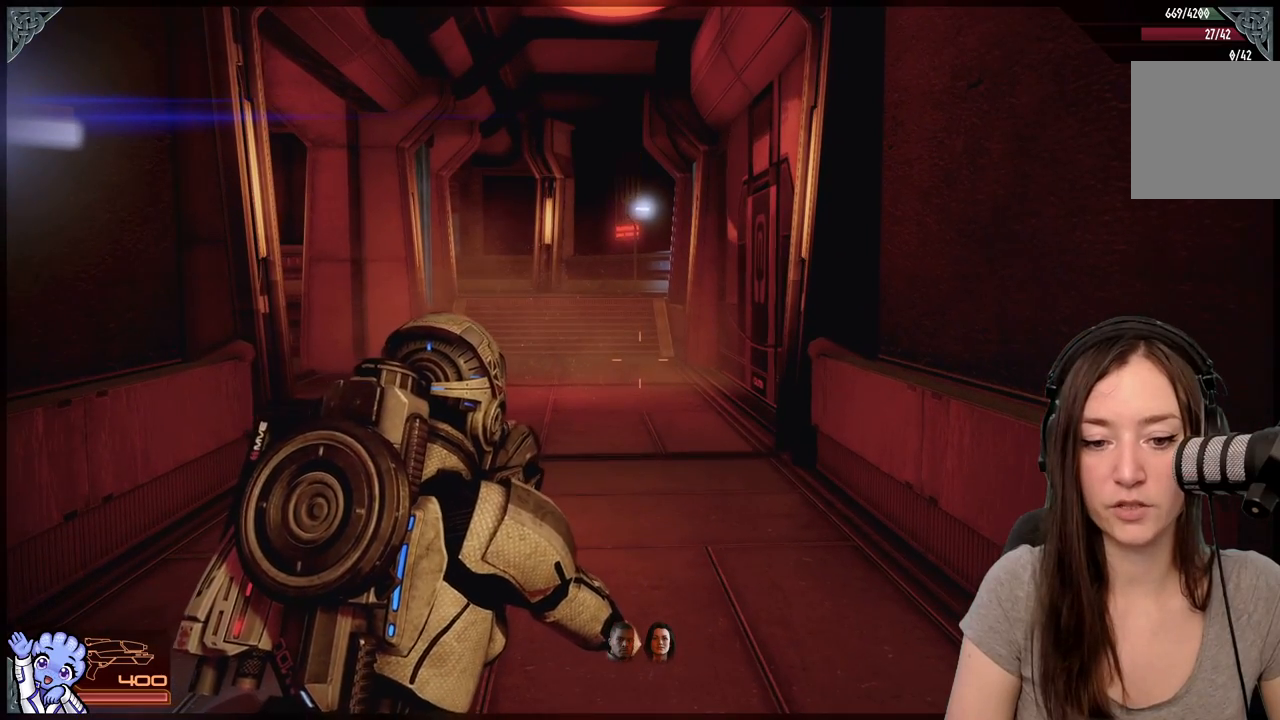
{"buttons": [], "left_stick": "up-right", "right_stick": "center", "events": [[367, "left_stick", "up-right"]]}
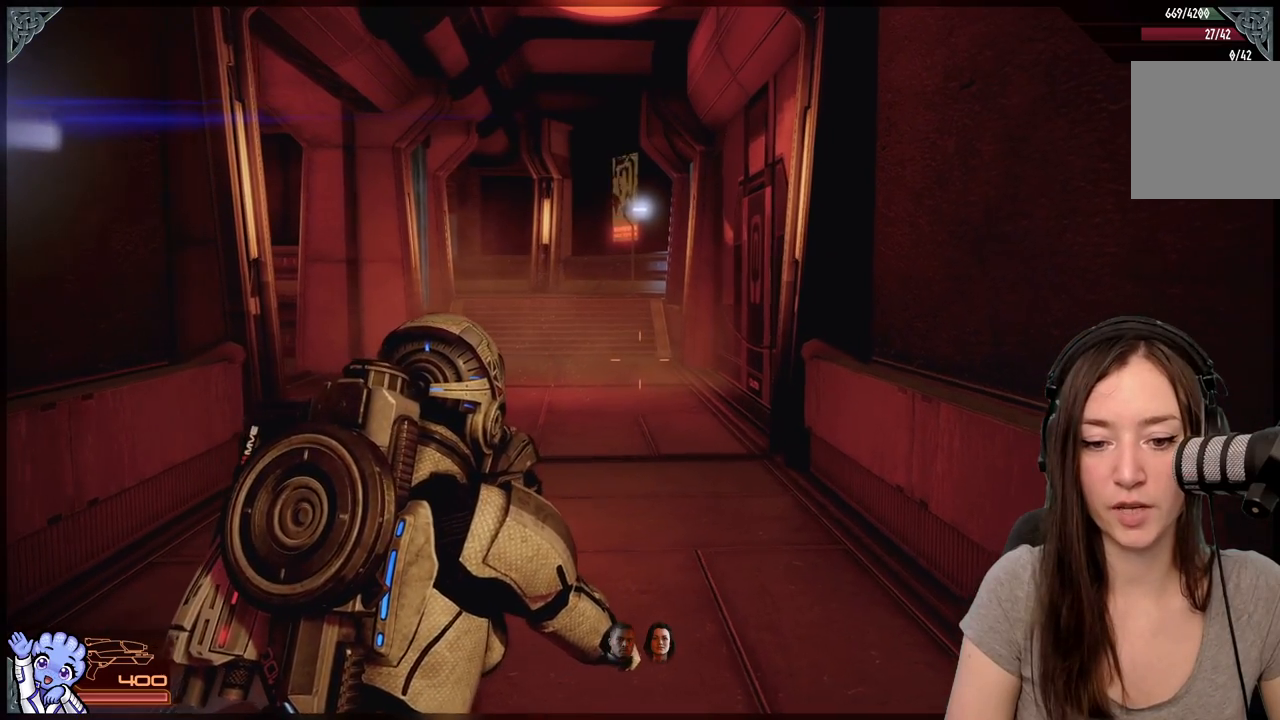
{"buttons": [], "left_stick": "center", "right_stick": "center", "events": [[183, "right_stick", "left"], [383, "left_stick", "center"], [400, "right_stick", "center"]]}
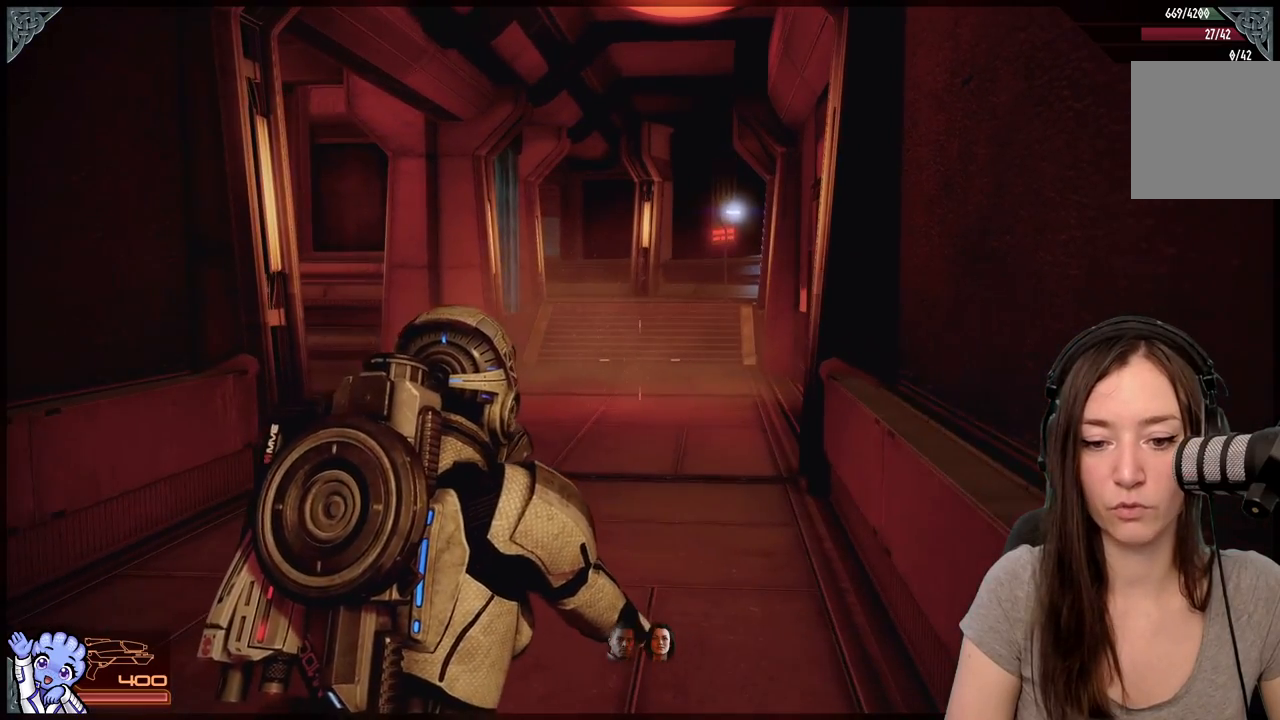
{"buttons": [], "left_stick": "up-left", "right_stick": "center", "events": [[183, "left_stick", "up-left"]]}
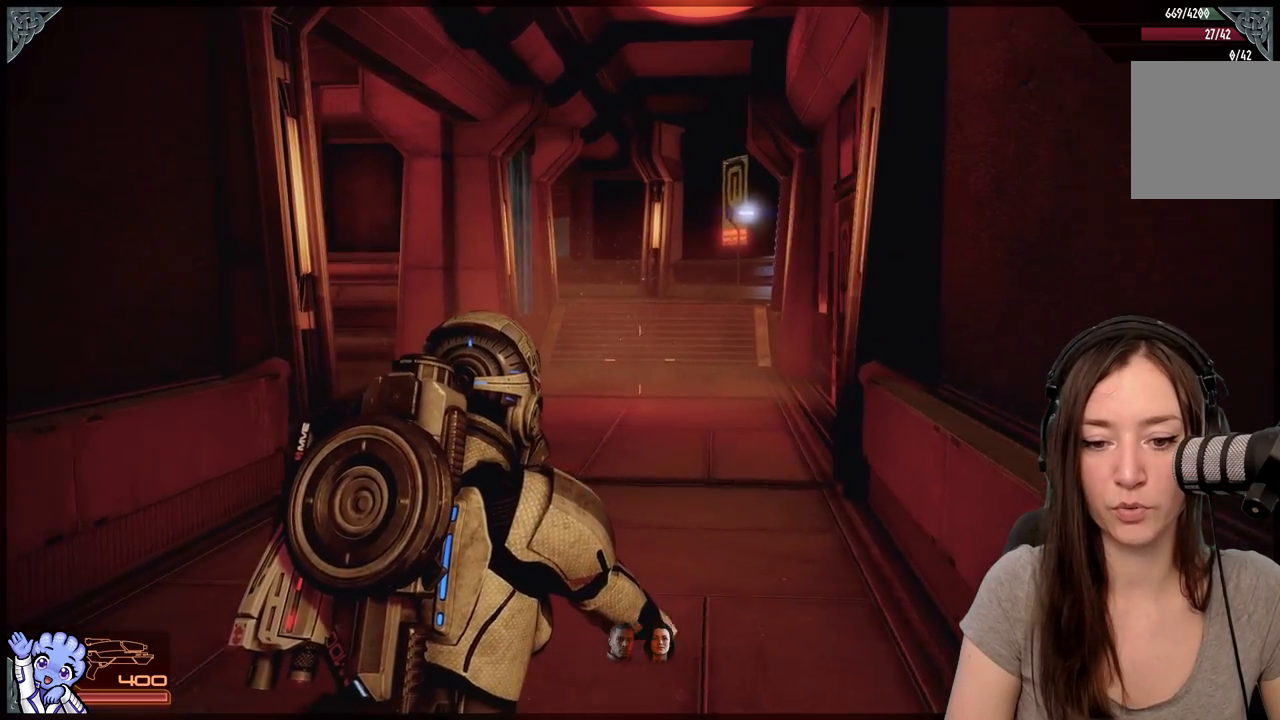
{"buttons": [], "left_stick": "center", "right_stick": "center", "events": [[17, "right_stick", "down-left"], [50, "left_stick", "center"], [233, "right_stick", "center"]]}
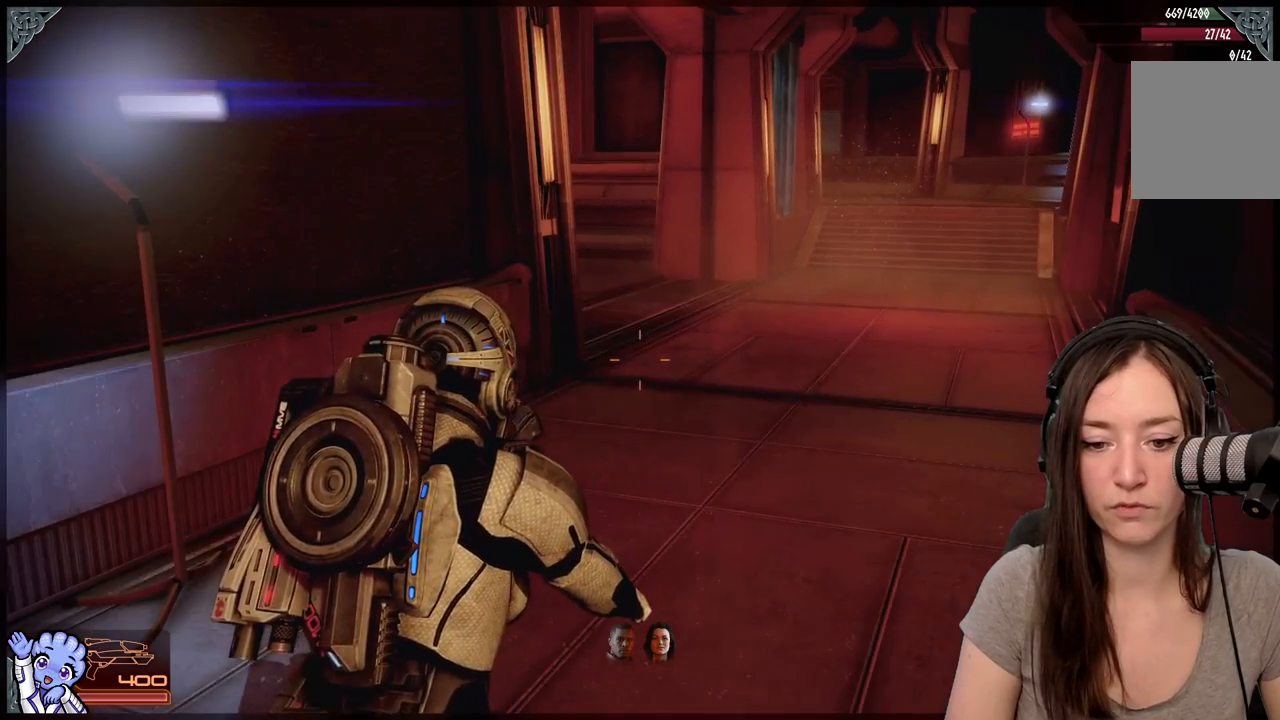
{"buttons": [], "left_stick": "center", "right_stick": "center", "events": [[83, "right_stick", "up-right"], [250, "right_stick", "center"]]}
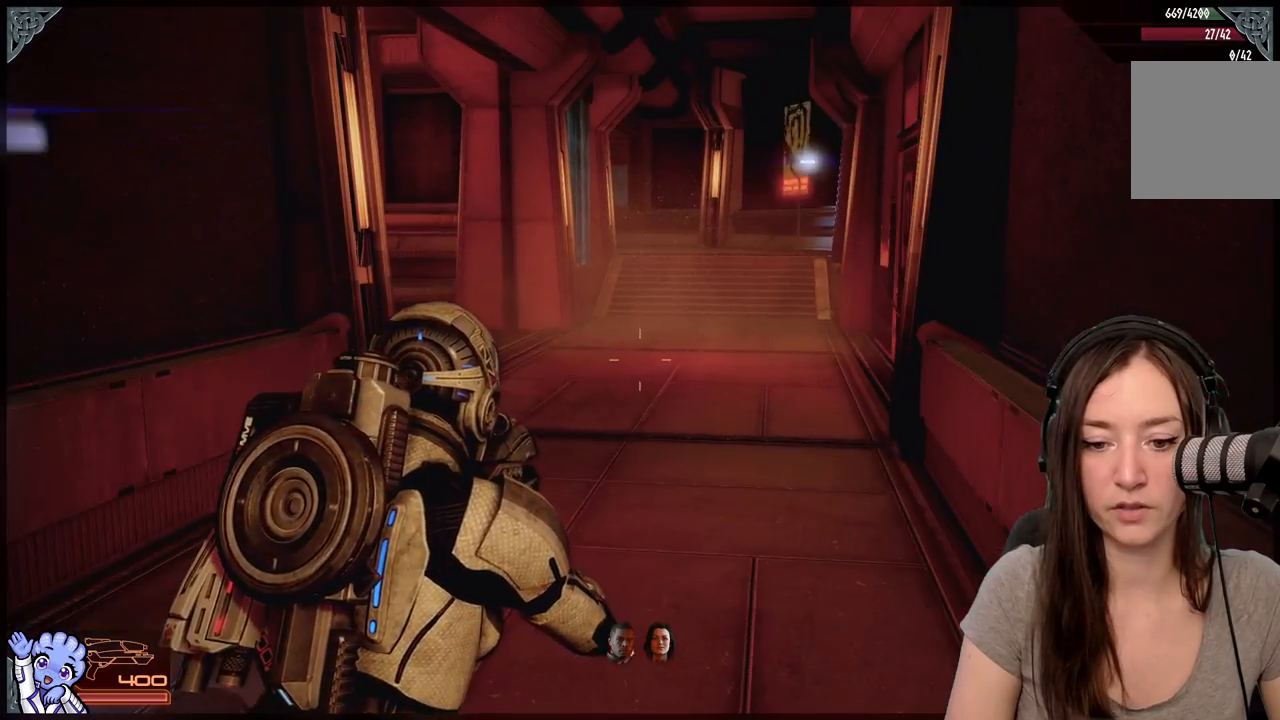
{"buttons": [], "left_stick": "center", "right_stick": "right", "events": [[350, "right_stick", "right"]]}
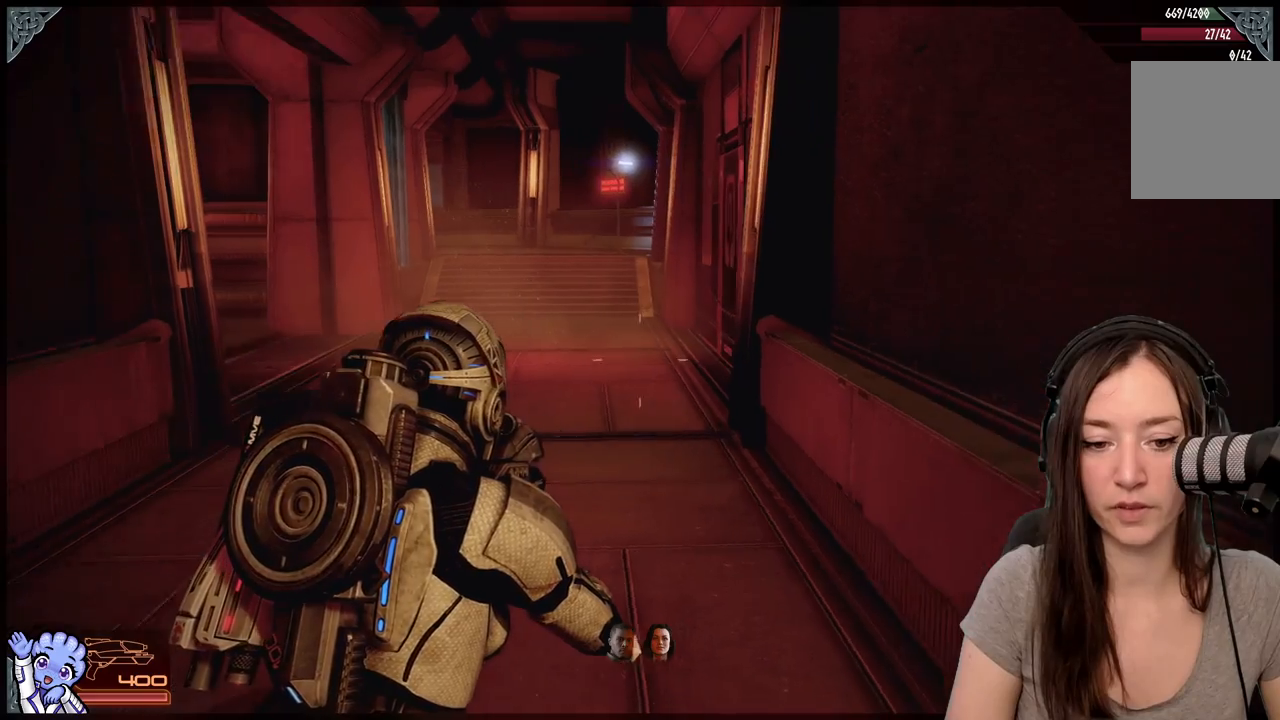
{"buttons": [], "left_stick": "up-left", "right_stick": "center", "events": [[50, "right_stick", "center"], [67, "left_stick", "up-left"]]}
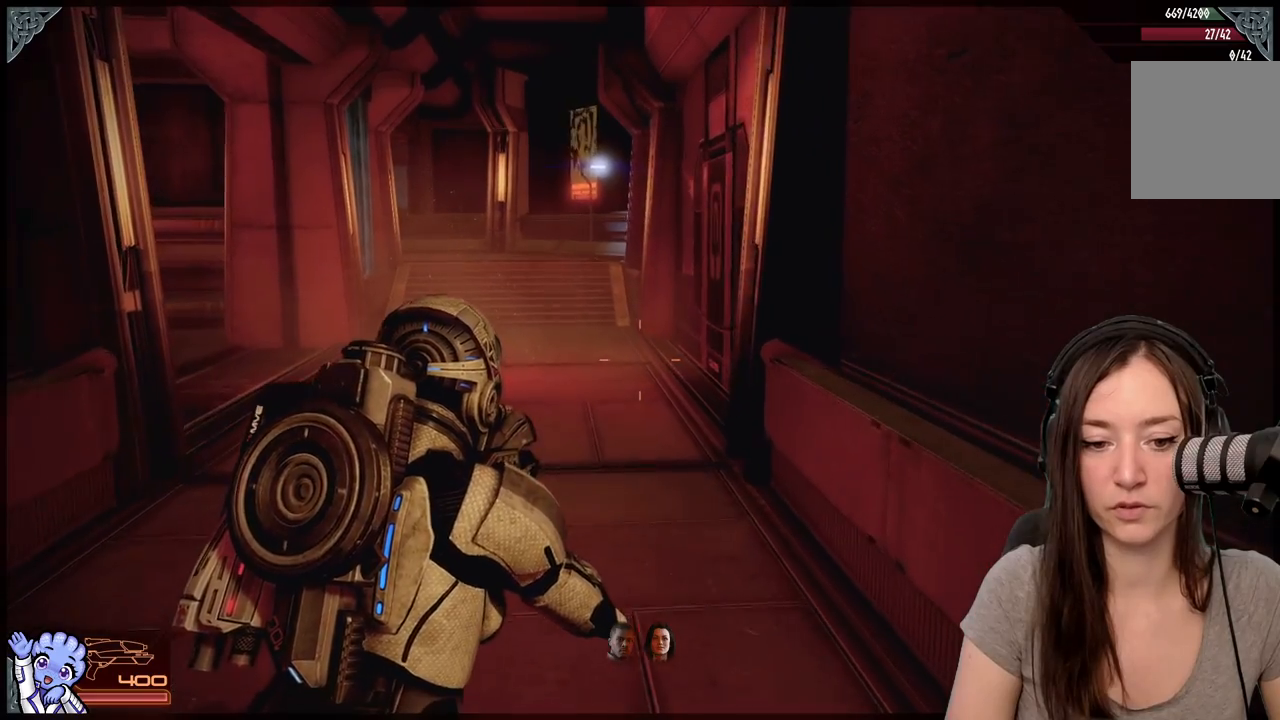
{"buttons": [], "left_stick": "up-left", "right_stick": "center", "events": []}
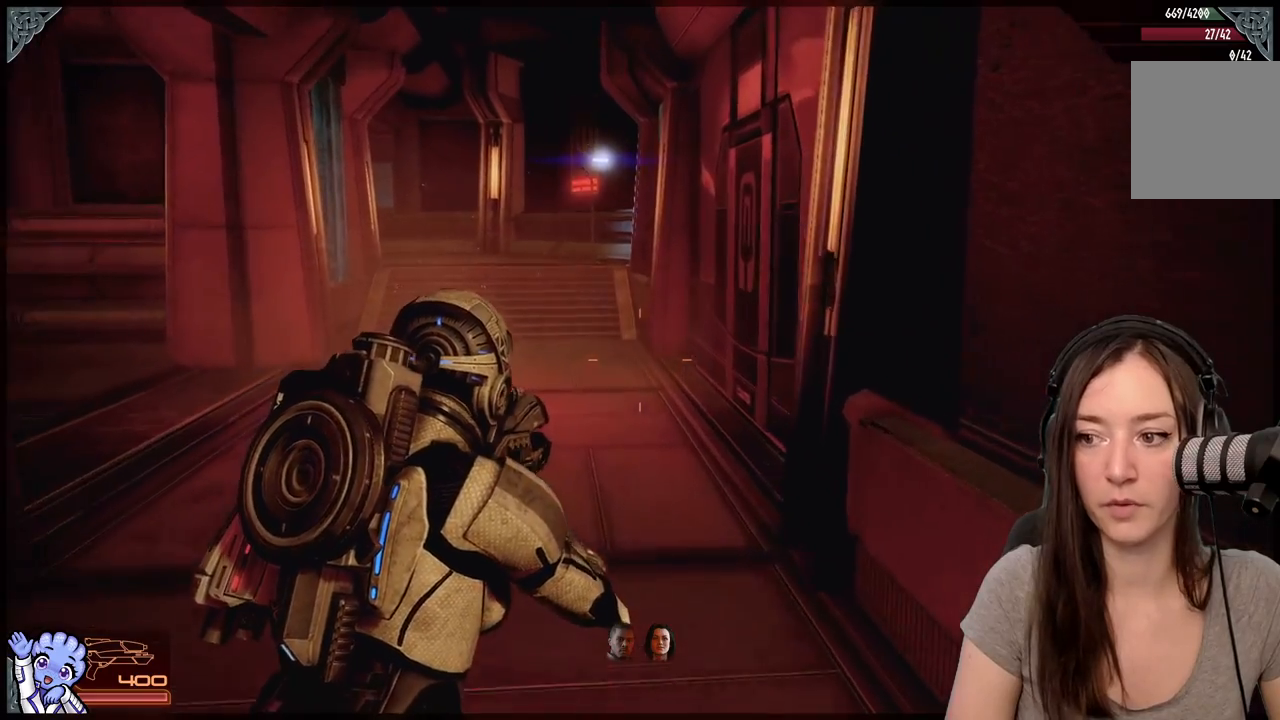
{"buttons": [], "left_stick": "up-right", "right_stick": "left", "events": [[17, "right_stick", "left"], [67, "left_stick", "up"], [300, "left_stick", "up-right"]]}
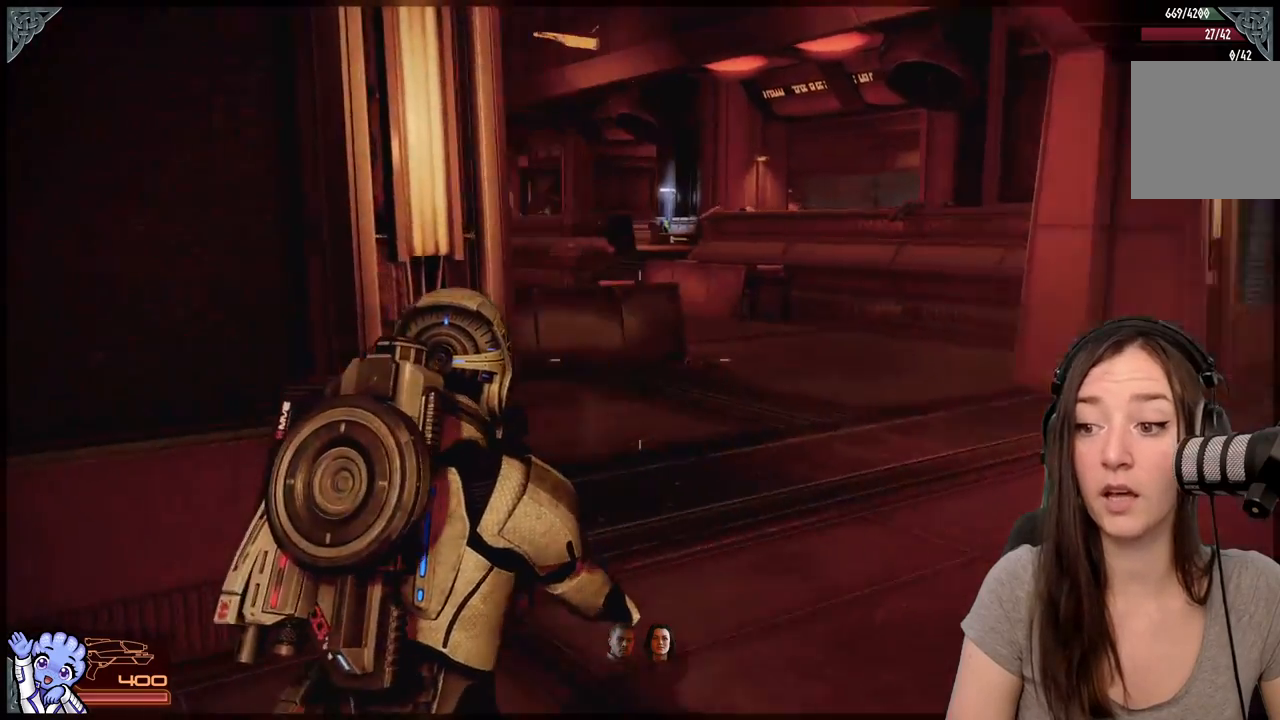
{"buttons": [], "left_stick": "center", "right_stick": "center", "events": [[200, "right_stick", "center"], [333, "left_stick", "center"]]}
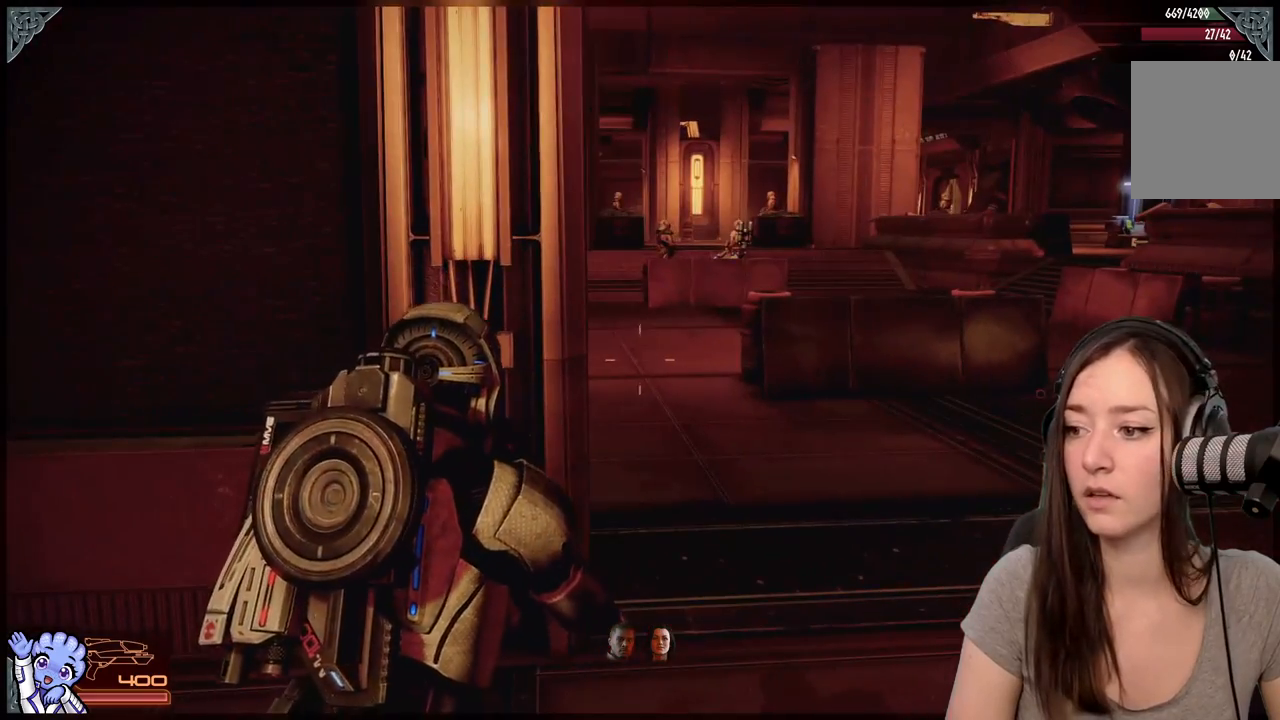
{"buttons": [], "left_stick": "center", "right_stick": "center", "events": []}
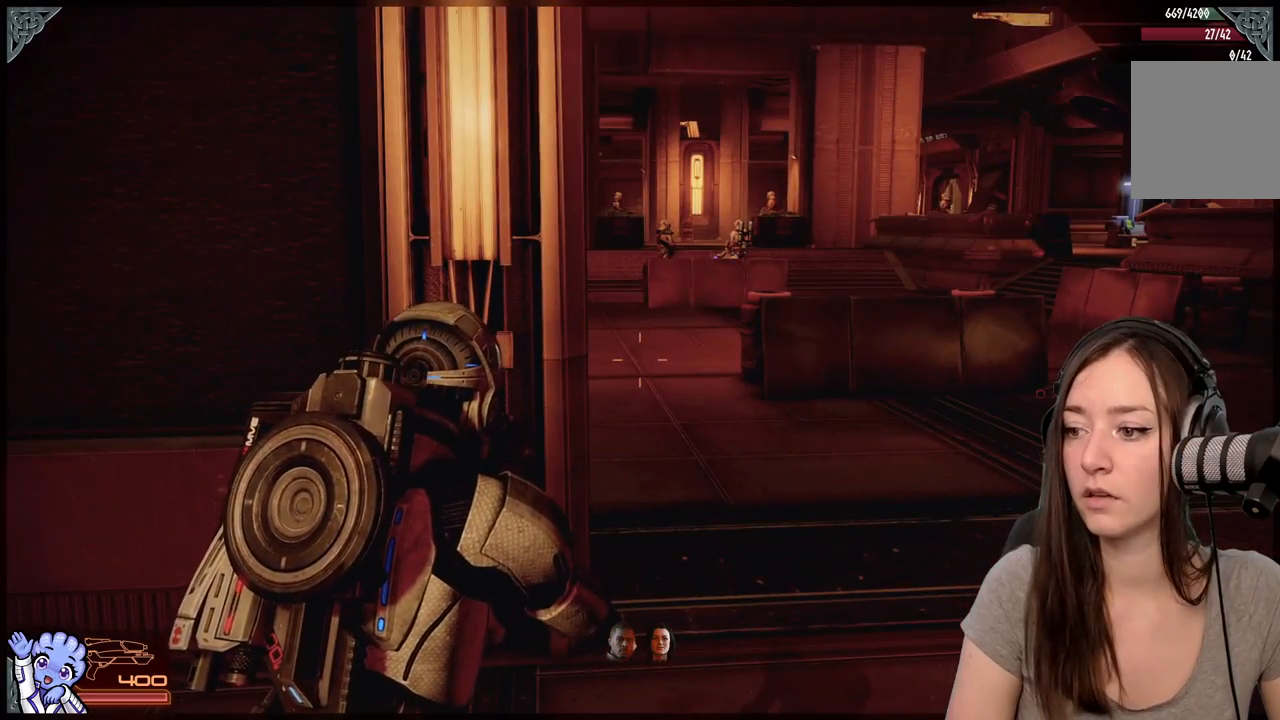
{"buttons": [], "left_stick": "right", "right_stick": "center", "events": [[483, "left_stick", "right"]]}
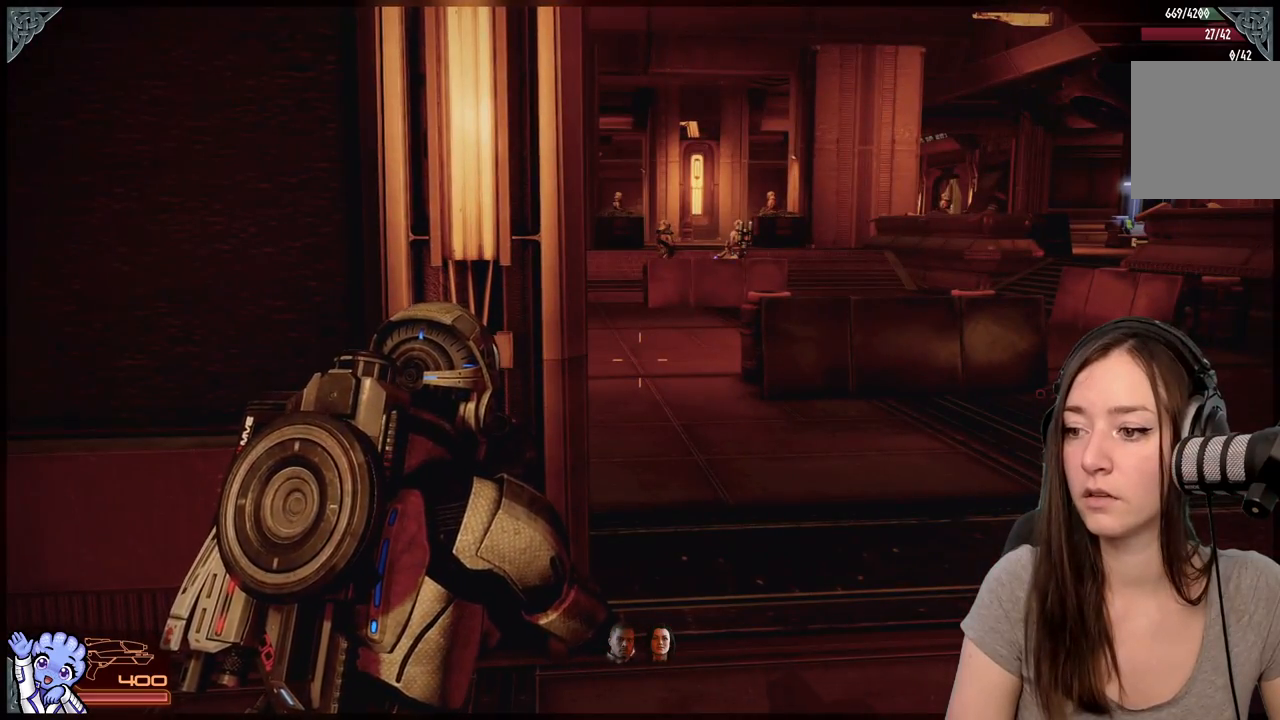
{"buttons": [], "left_stick": "up", "right_stick": "center", "events": [[300, "left_stick", "up-right"], [400, "left_stick", "up"]]}
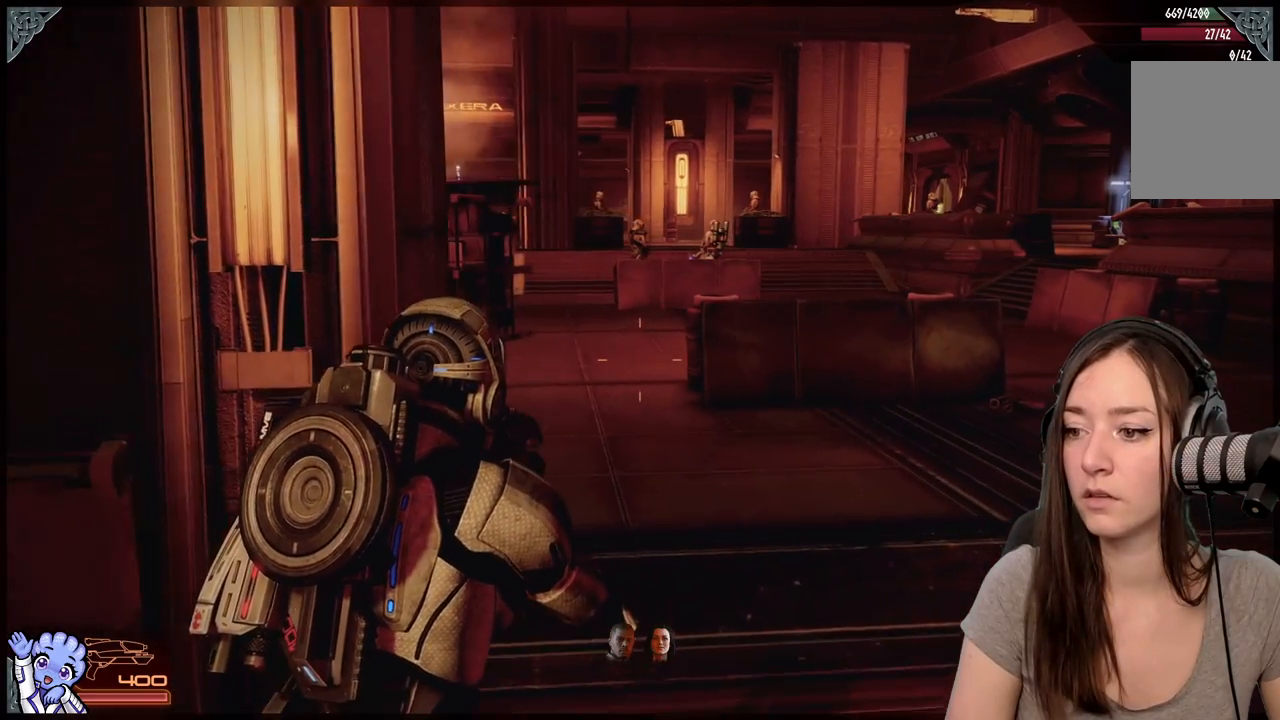
{"buttons": [], "left_stick": "center", "right_stick": "center", "events": [[233, "left_stick", "center"]]}
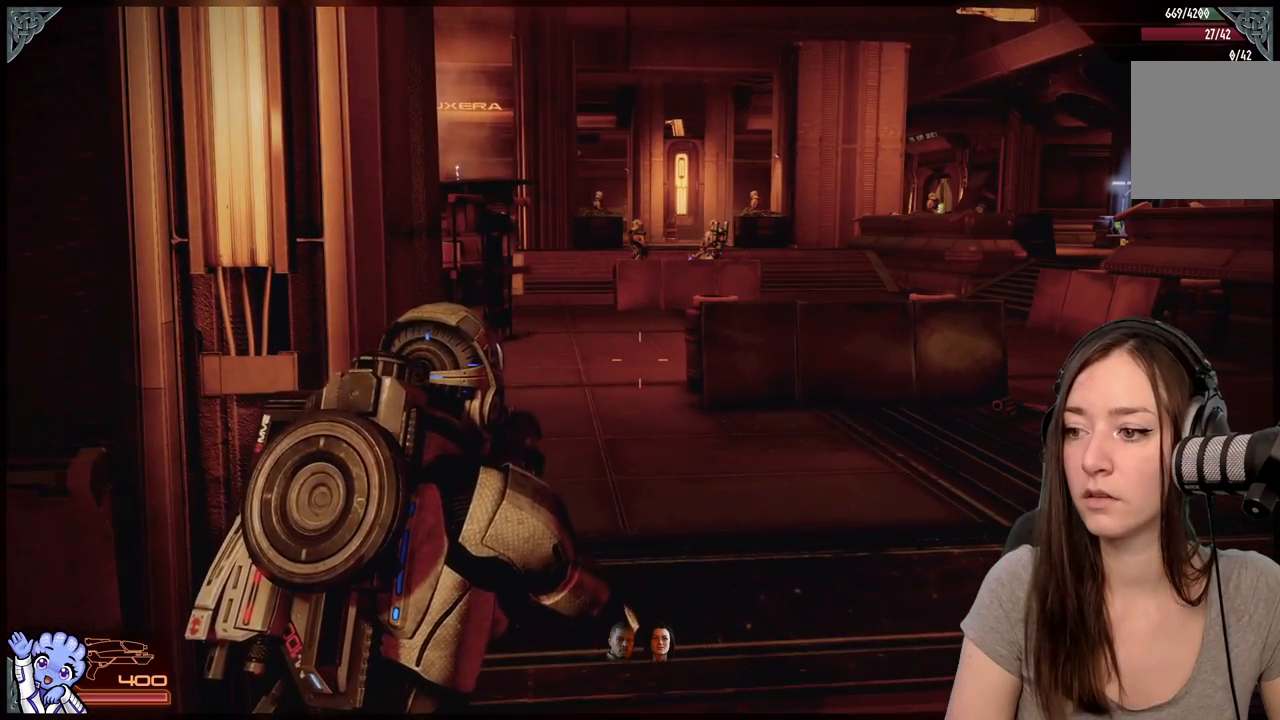
{"buttons": [], "left_stick": "up-left", "right_stick": "up-right", "events": [[50, "left_stick", "left"], [267, "left_stick", "up-left"], [383, "right_stick", "up-right"]]}
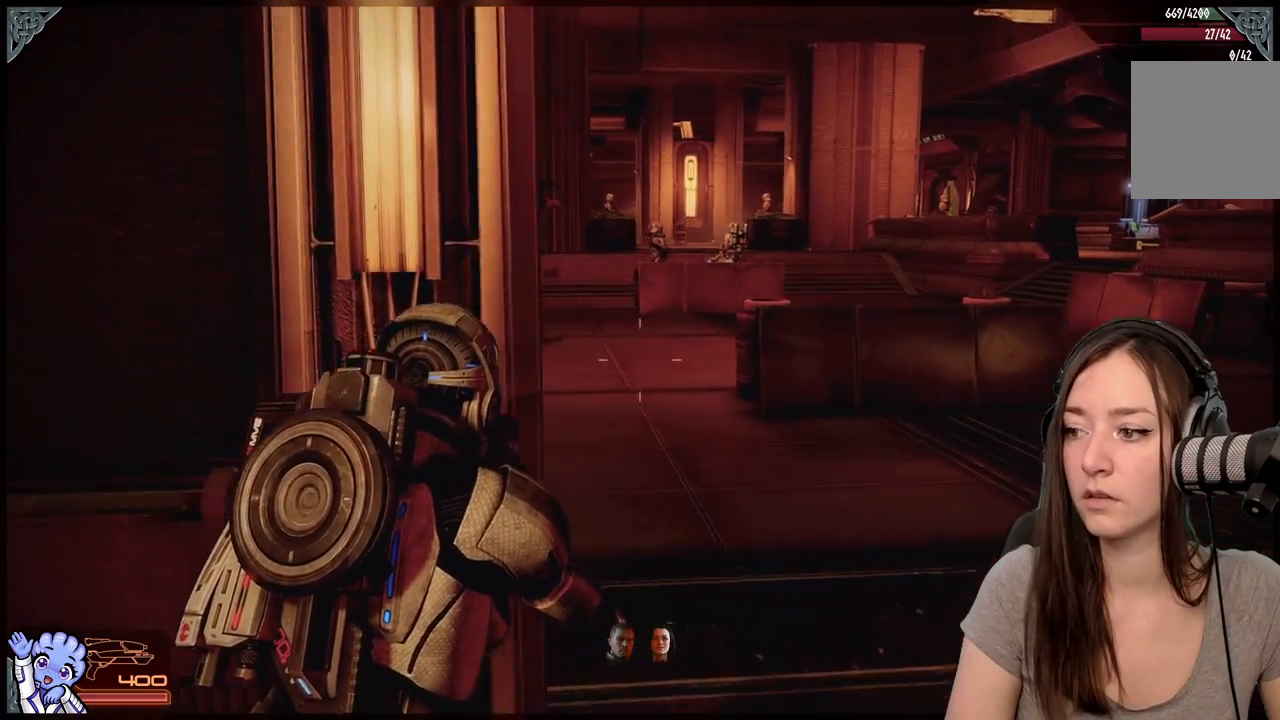
{"buttons": [], "left_stick": "center", "right_stick": "up", "events": [[117, "left_stick", "center"], [133, "right_stick", "up"]]}
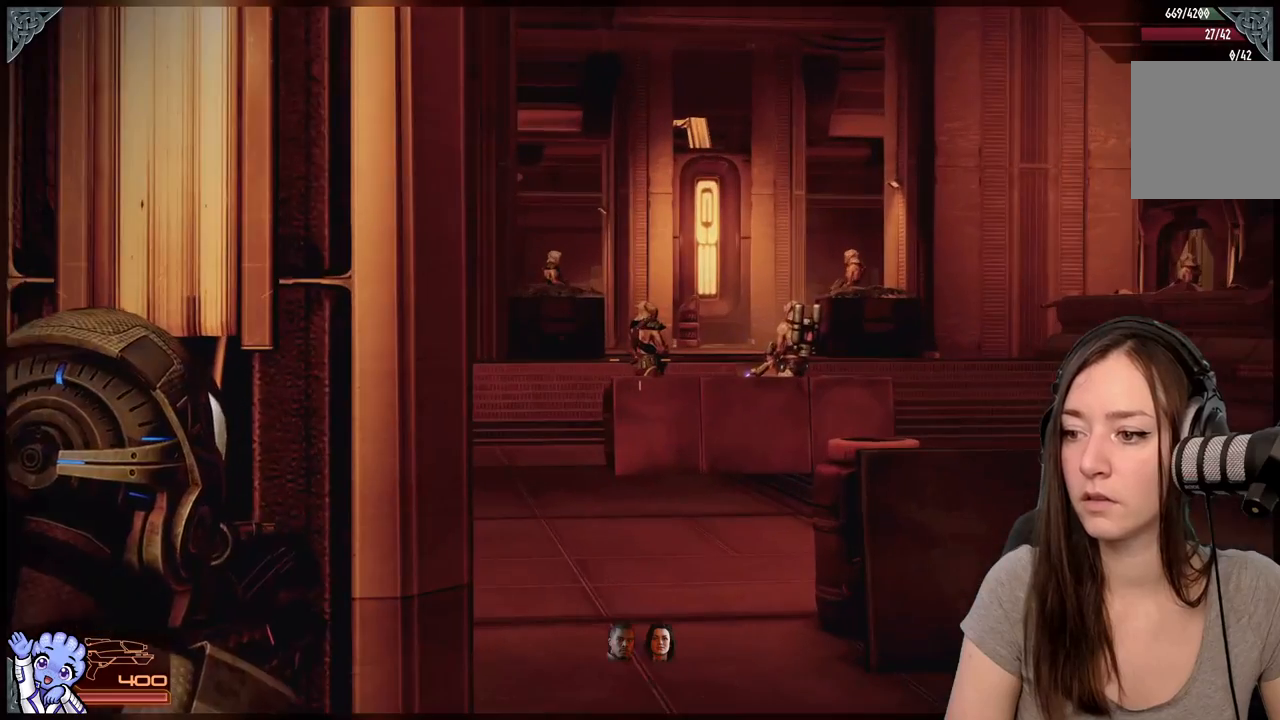
{"buttons": [], "left_stick": "center", "right_stick": "center", "events": [[33, "right_stick", "center"]]}
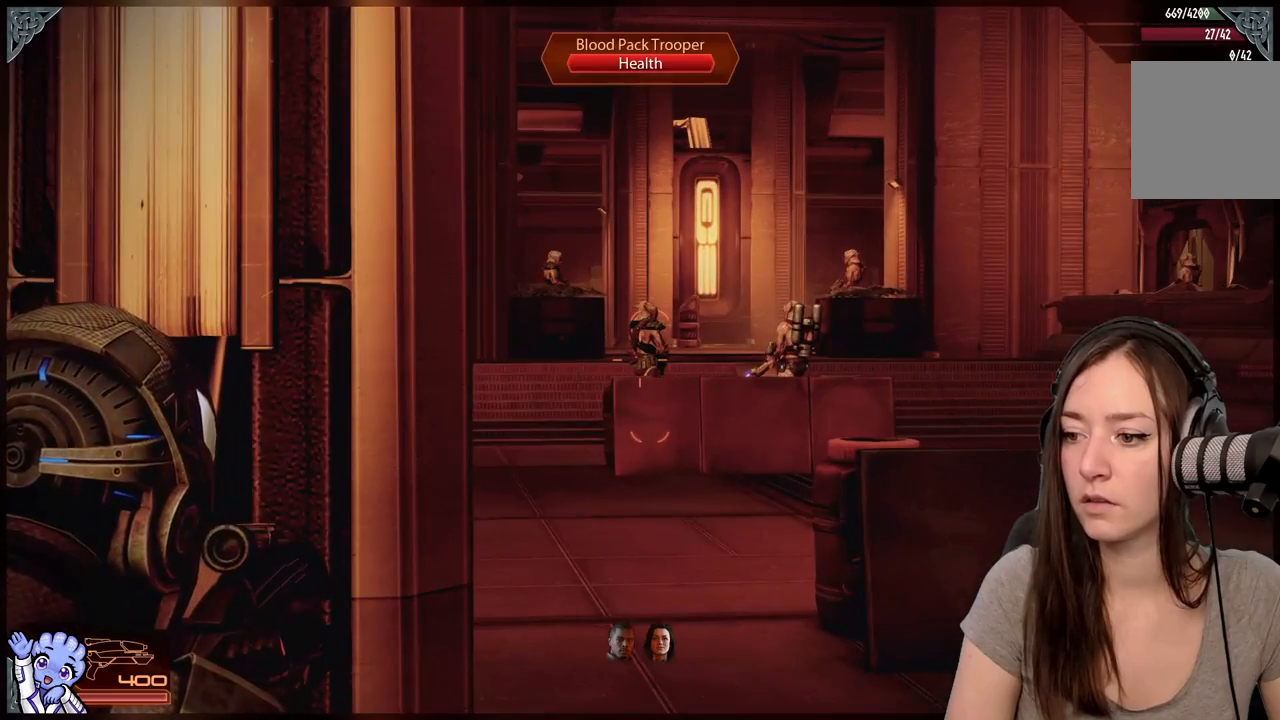
{"buttons": ["L1"], "left_stick": "center", "right_stick": "center", "events": [[417, "L1", "down"]]}
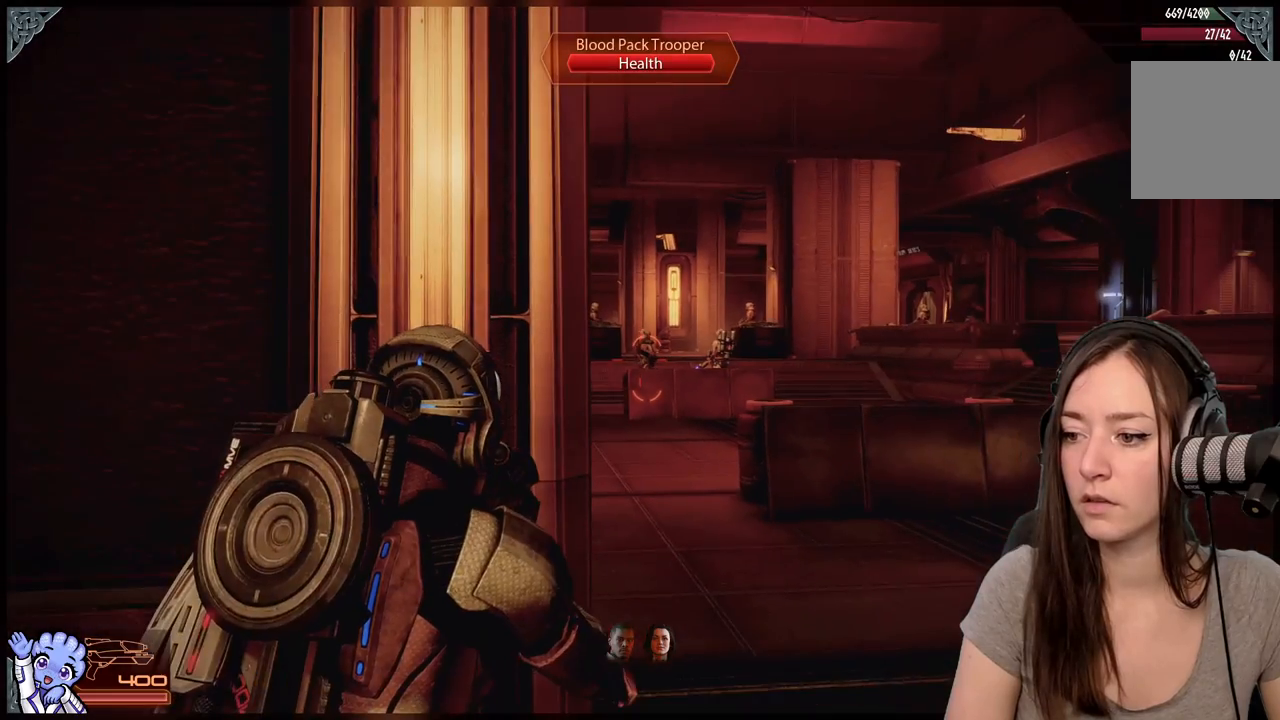
{"buttons": ["L1", "R2"], "left_stick": "center", "right_stick": "center", "events": [[350, "R2", "down"]]}
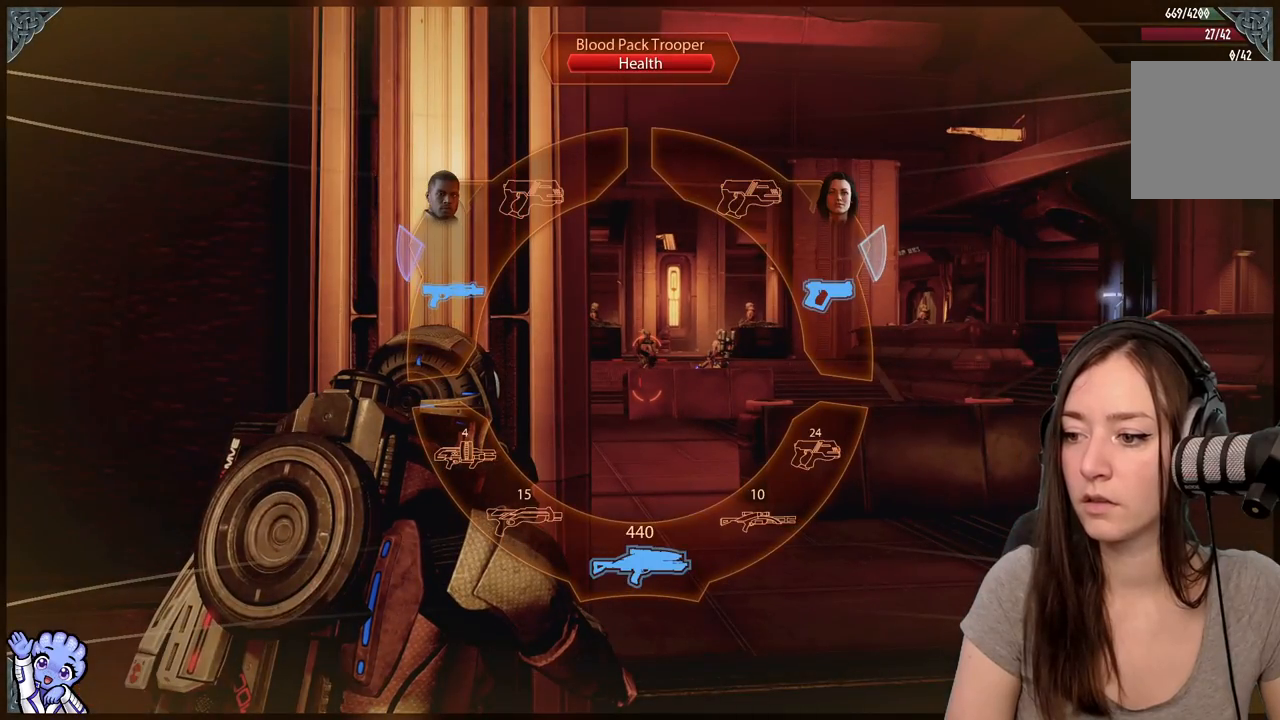
{"buttons": ["L1"], "left_stick": "down", "right_stick": "center", "events": [[150, "R2", "up"], [167, "left_stick", "down"]]}
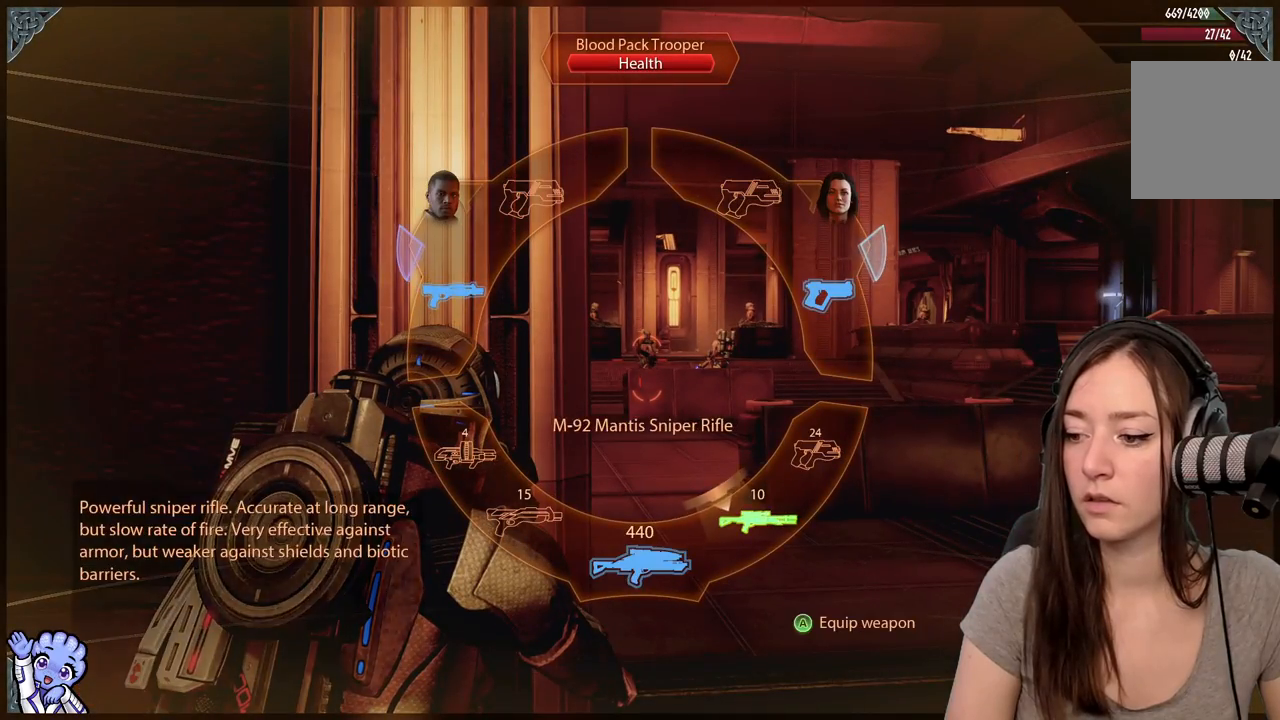
{"buttons": [], "left_stick": "center", "right_stick": "center", "events": [[150, "A", "down"], [283, "A", "up"], [383, "L1", "up"], [383, "left_stick", "center"]]}
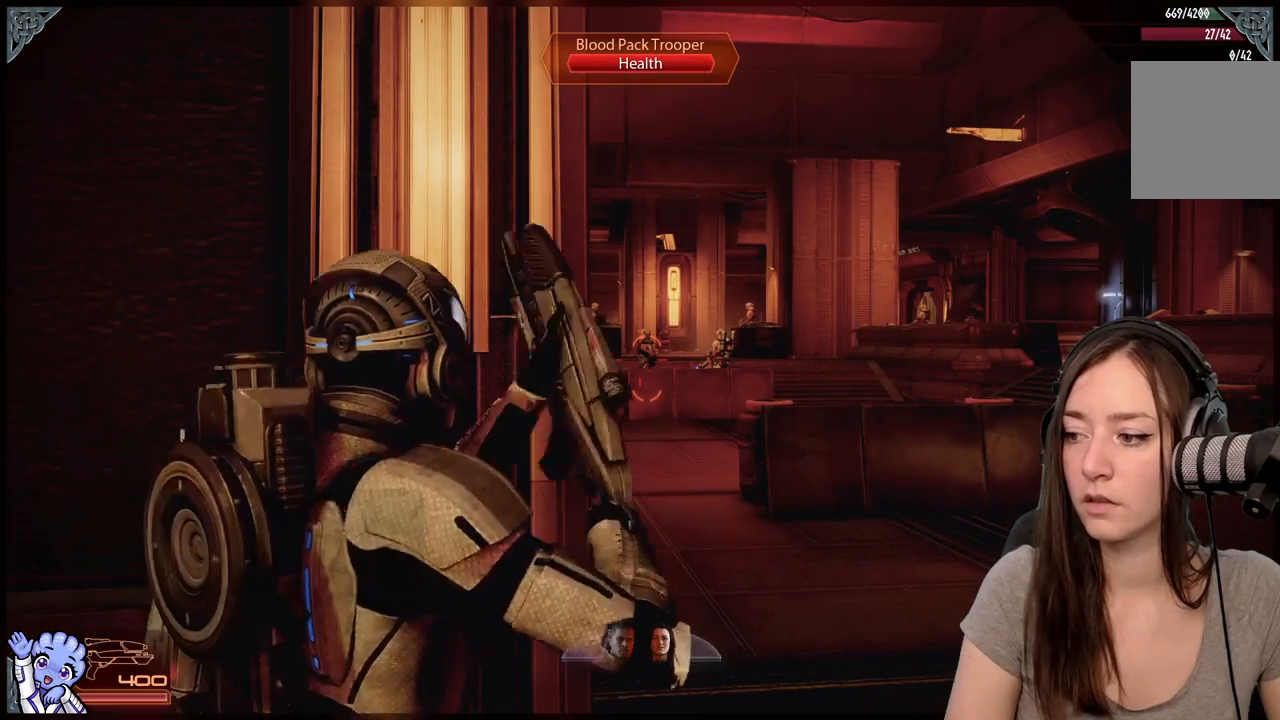
{"buttons": [], "left_stick": "center", "right_stick": "center", "events": []}
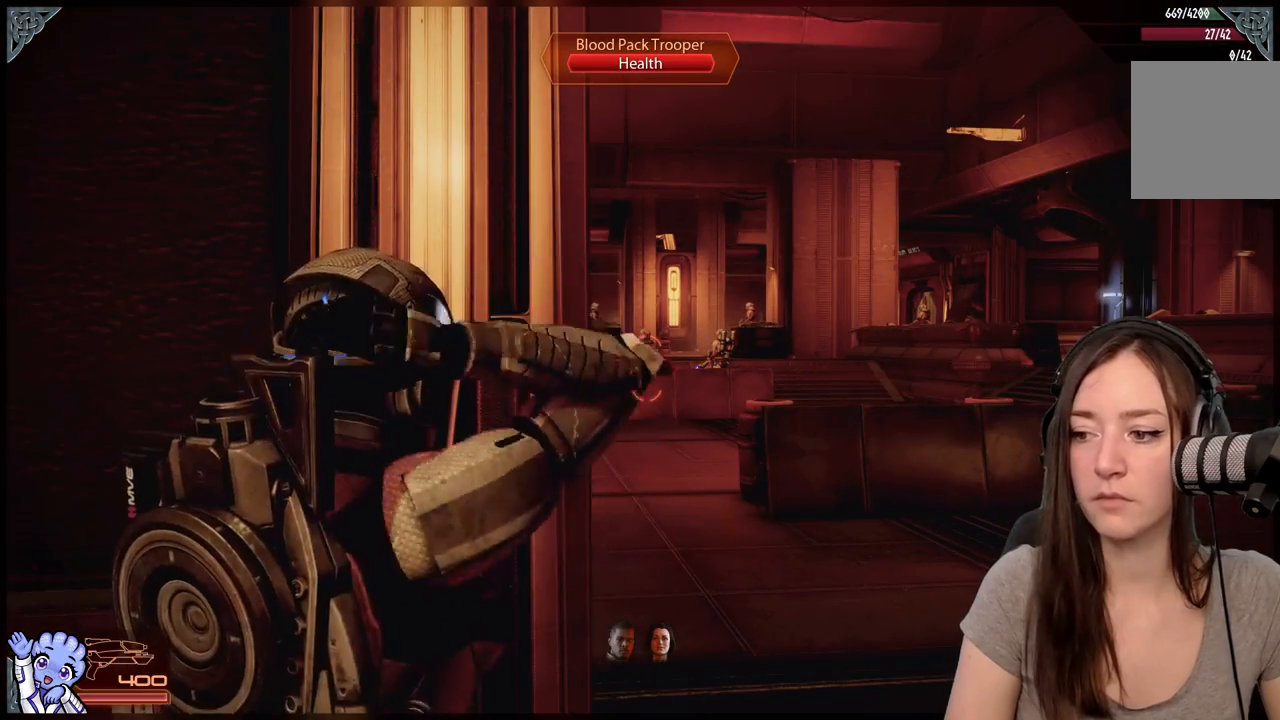
{"buttons": [], "left_stick": "center", "right_stick": "center", "events": [[67, "right_stick", "up-right"], [183, "right_stick", "center"]]}
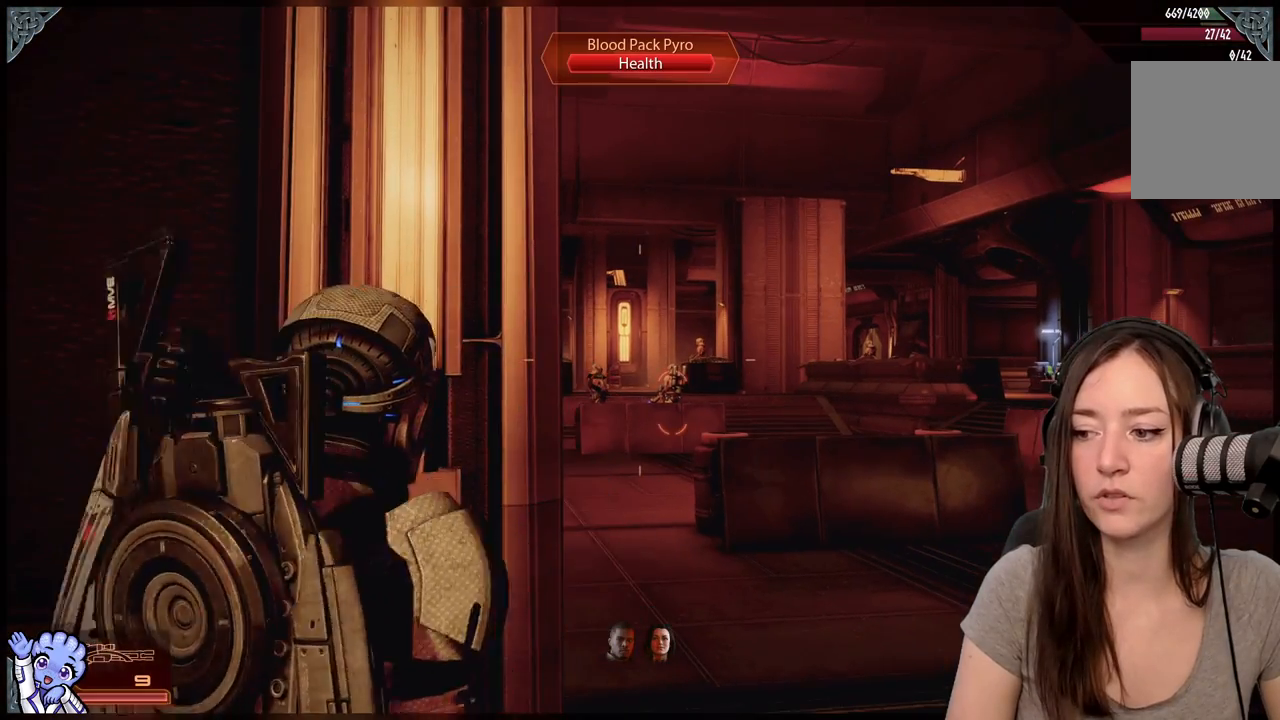
{"buttons": [], "left_stick": "center", "right_stick": "center", "events": []}
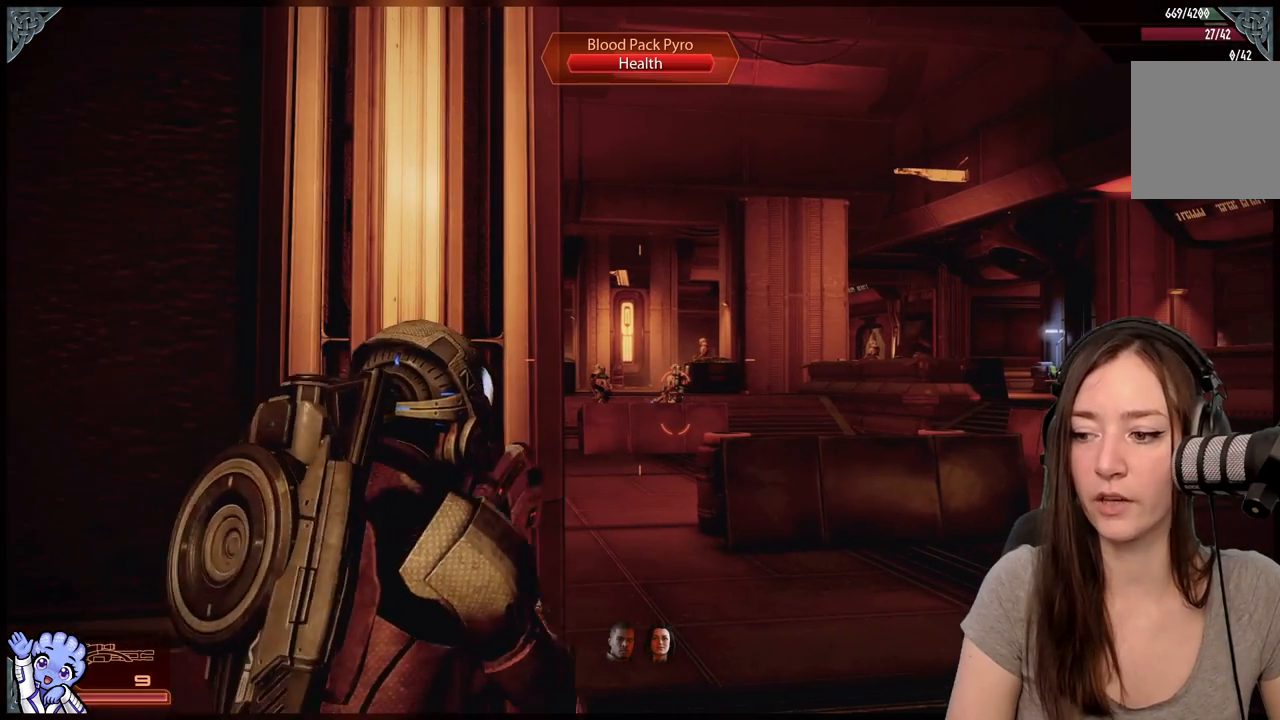
{"buttons": [], "left_stick": "center", "right_stick": "center", "events": []}